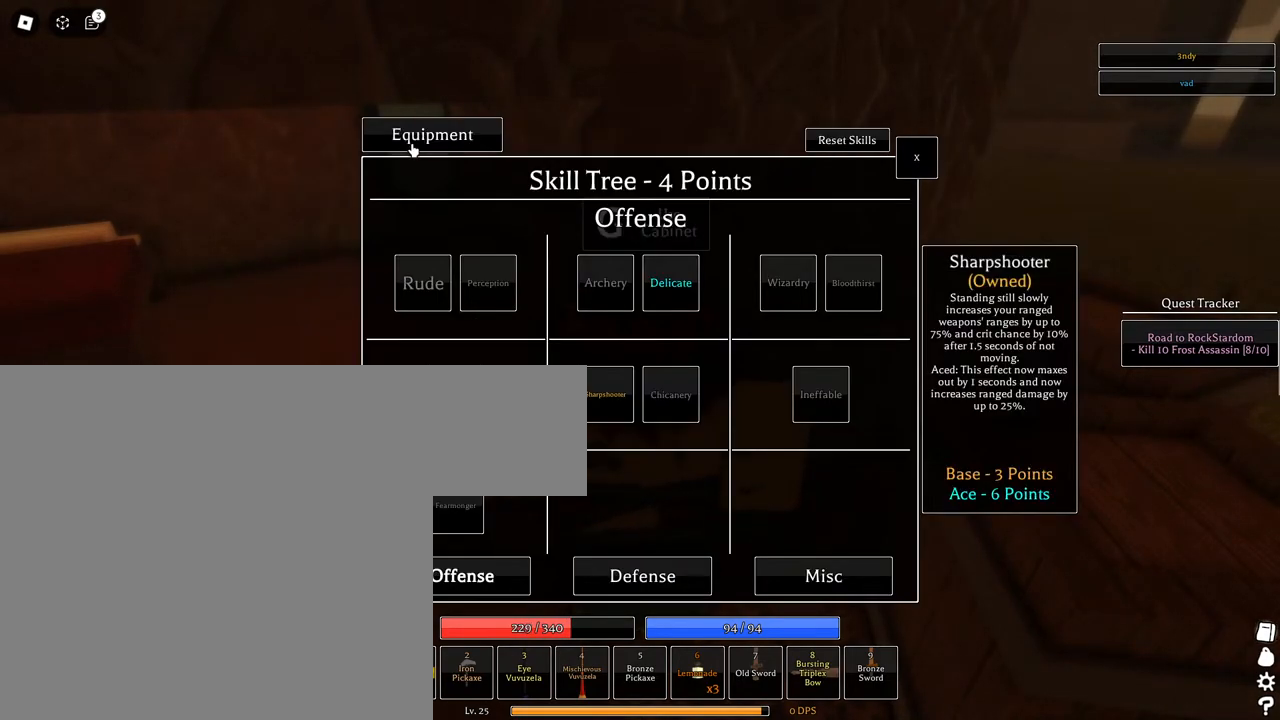
Gameplay with keyboard and mouse; each line is a JSON object with the keys and mouse buttons held at the frame after it. "events" lists presses ("down") and releases ("up") of "1", "2", "3", "4", "5", "a", "alt", "c", "caps_lock", "ctrl", "d", "e", "f", "g", "q", "r", "s", "shift", "space", "t", "tab", "v", "w", "x", "z", "mouse_left", "mouse_wheel" and "mouse_right" between this image and that frame as [ms after this image, input, new state], when the widget could be followed in between. "mouse_left", "mouse_wheel", "mouse_right" = the "left", "wheel", "right" buttons of the "mouse" list. No other keys are recorded. "wheel" means that the mouse wheel is clicked or scrolled. Not read: mouse_move.
{"keys": [], "mouse": [], "events": []}
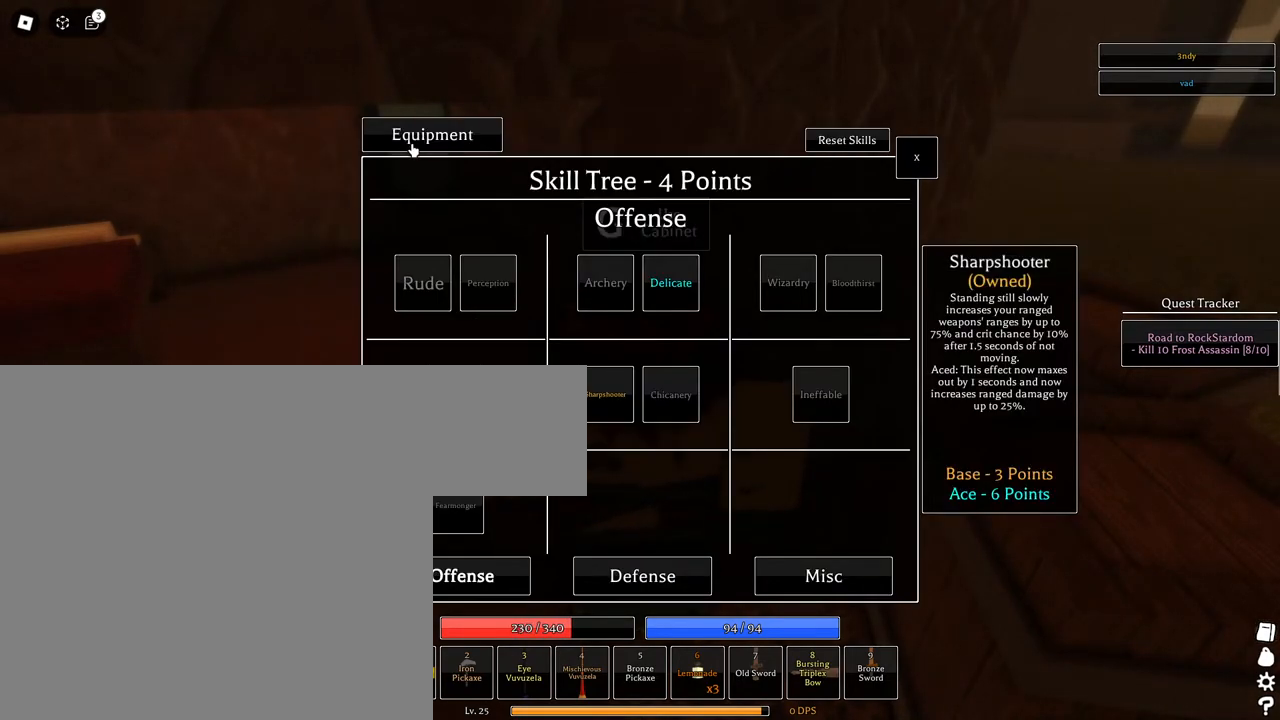
{"keys": [], "mouse": [], "events": []}
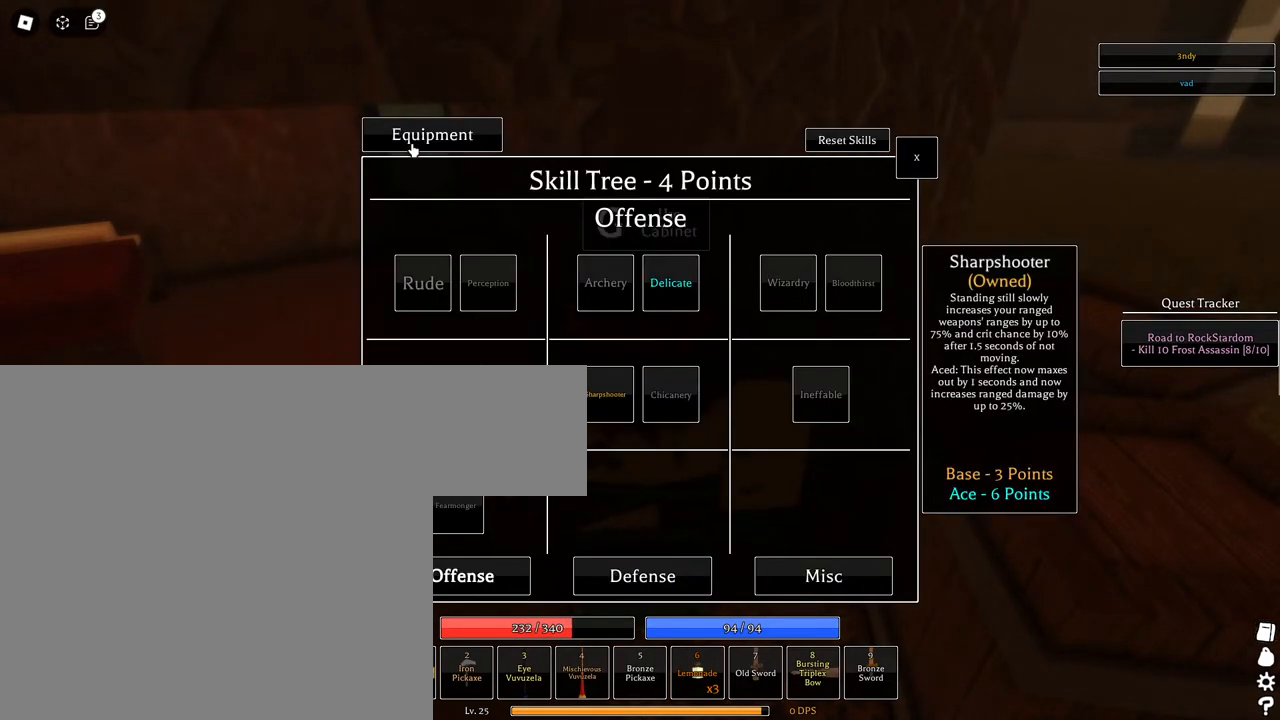
{"keys": [], "mouse": [], "events": []}
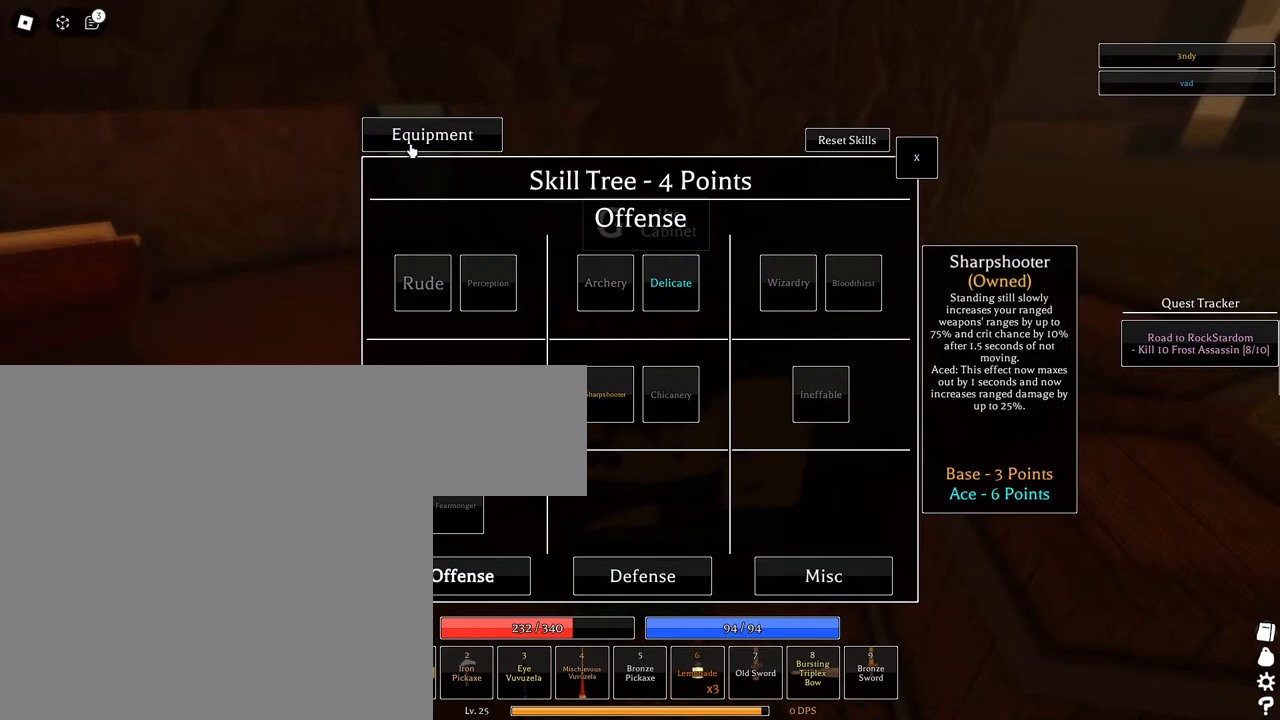
{"keys": [], "mouse": [], "events": [[100, "mouse_left", "down"], [150, "mouse_left", "up"]]}
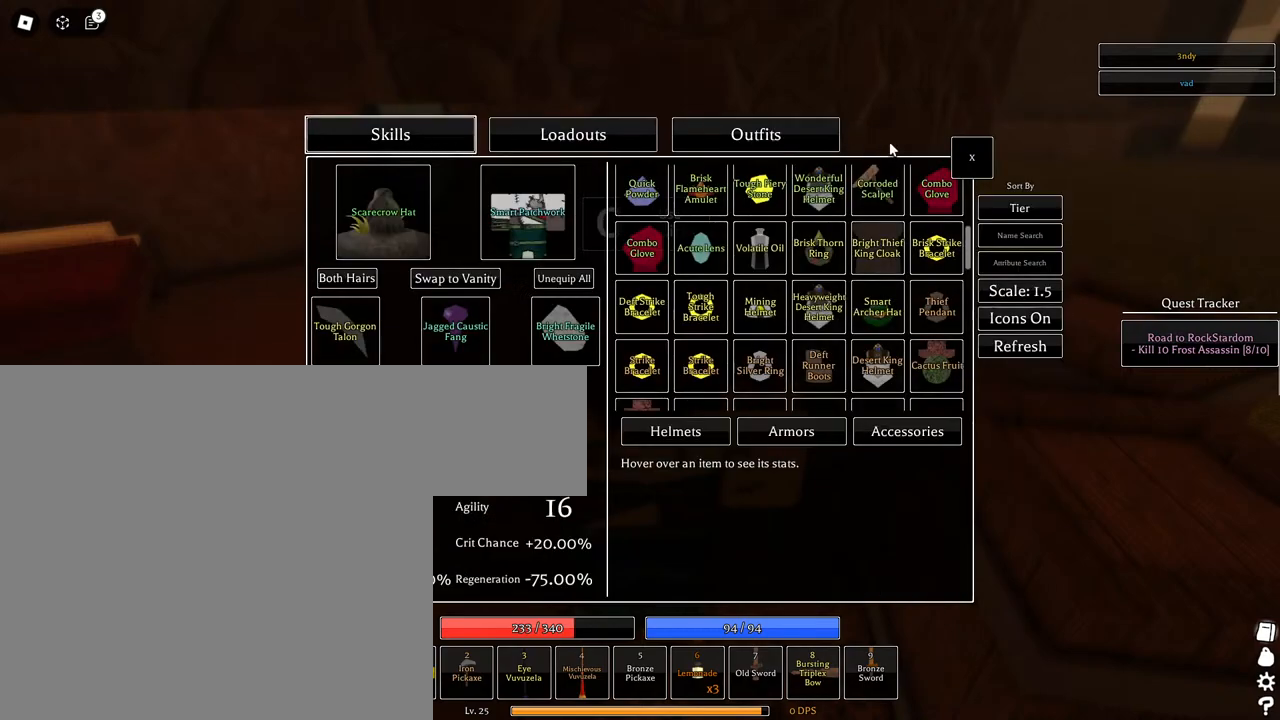
{"keys": [], "mouse": [], "events": [[400, "mouse_left", "down"], [433, "mouse_left", "up"]]}
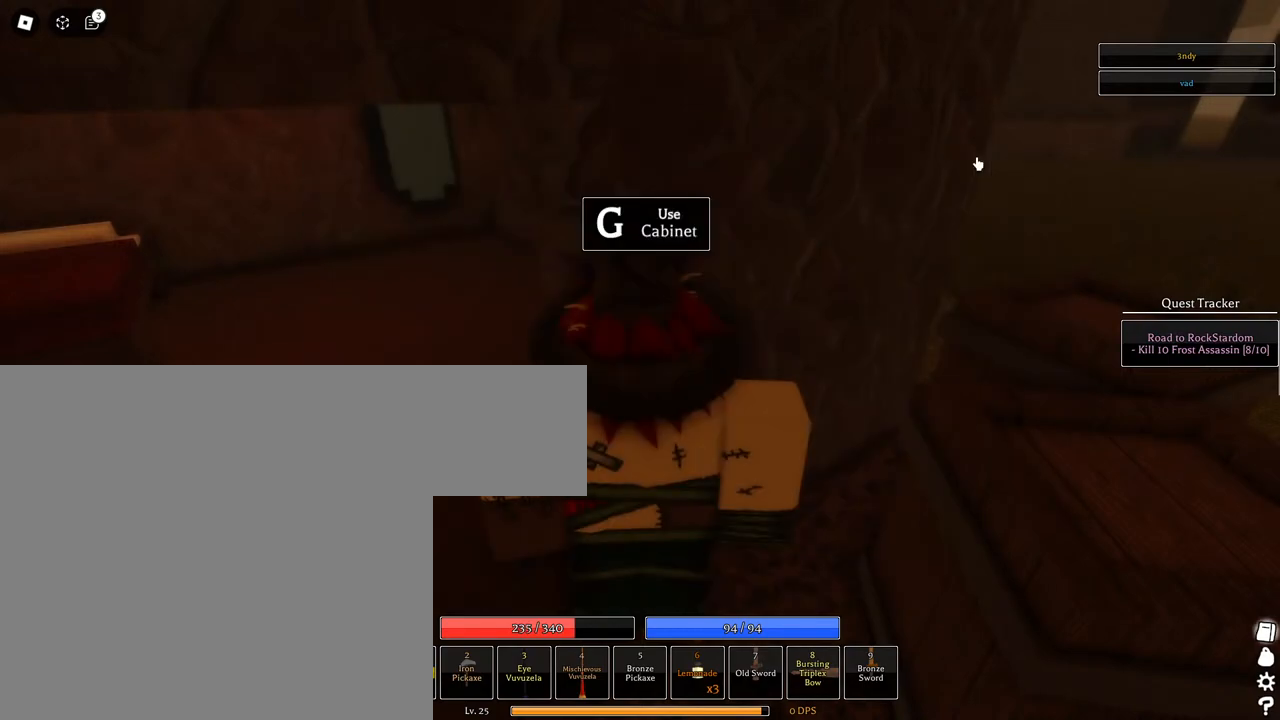
{"keys": ["1", "a", "w"], "mouse": ["right"], "events": [[133, "a", "down"], [183, "mouse_right", "down"], [183, "w", "down"], [267, "shift", "down"], [417, "1", "down"], [450, "shift", "up"]]}
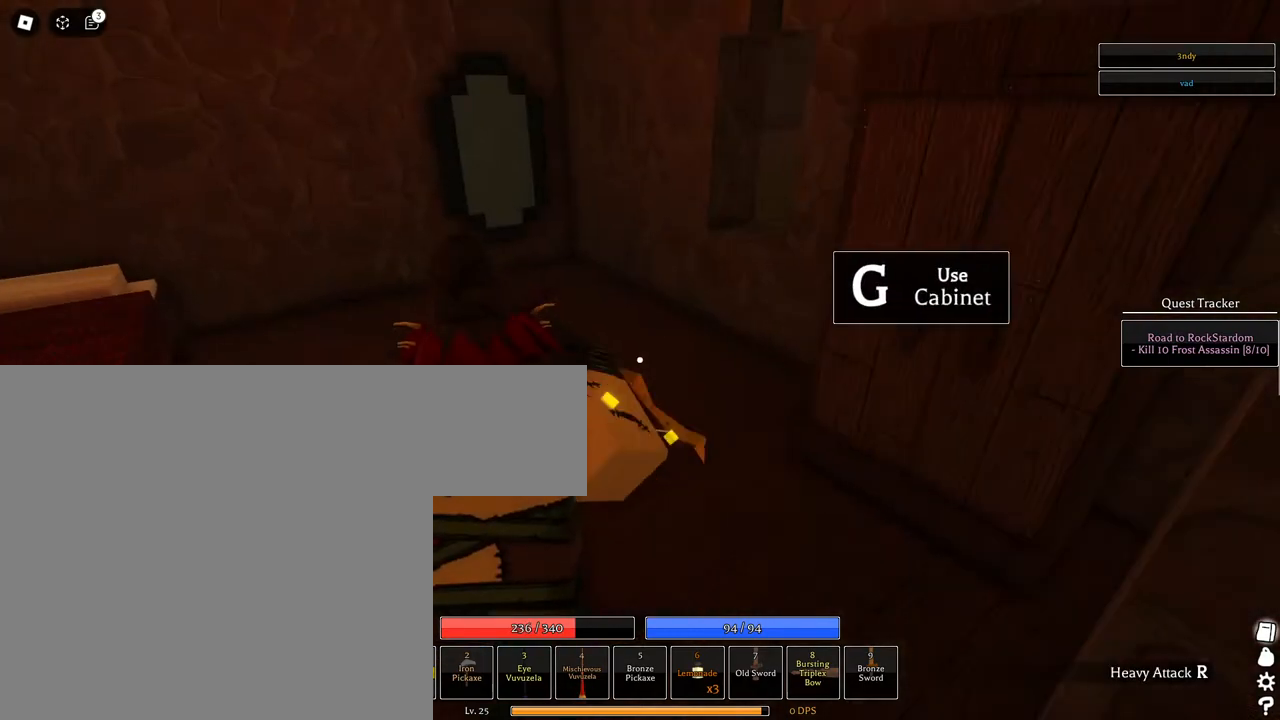
{"keys": ["a", "w"], "mouse": [], "events": [[50, "1", "up"], [150, "mouse_right", "up"], [200, "shift", "down"], [283, "1", "down"], [333, "g", "down"], [333, "shift", "up"], [433, "1", "up"], [467, "g", "up"]]}
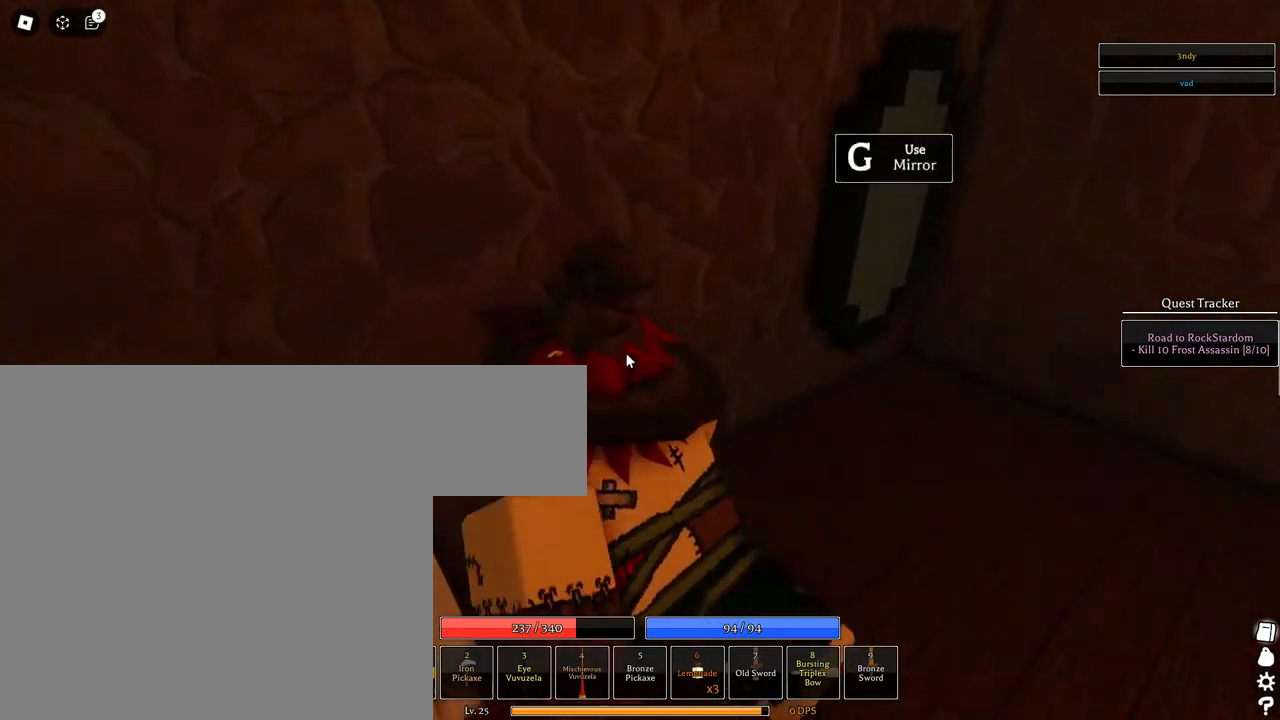
{"keys": ["w"], "mouse": ["right"], "events": [[200, "g", "down"], [250, "a", "up"], [300, "mouse_right", "down"], [350, "g", "up"]]}
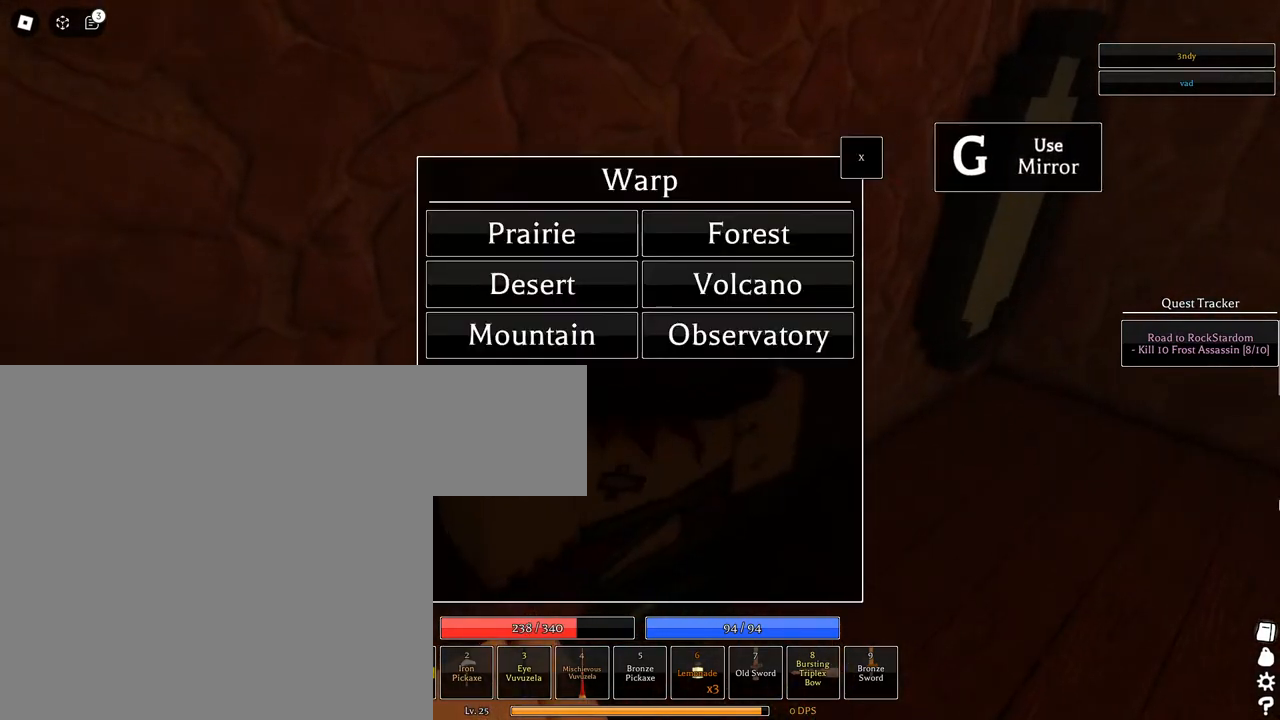
{"keys": [], "mouse": [], "events": [[33, "mouse_right", "up"], [133, "w", "up"]]}
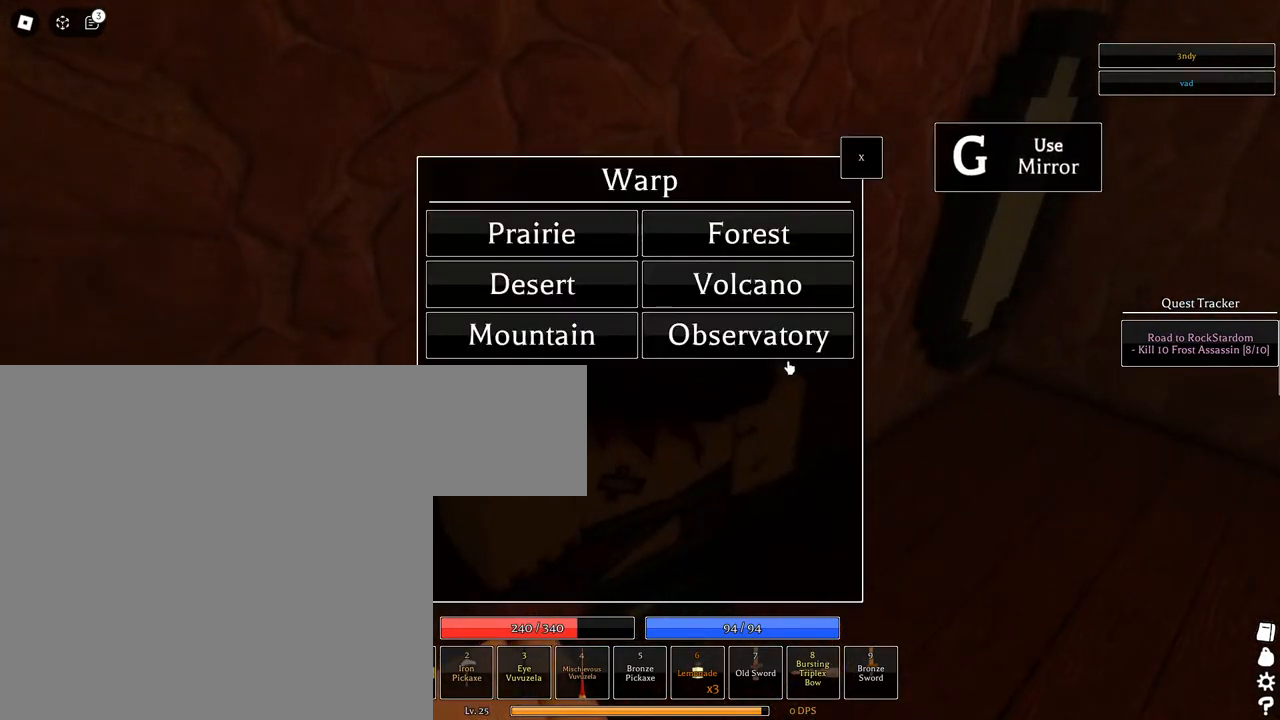
{"keys": [], "mouse": [], "events": []}
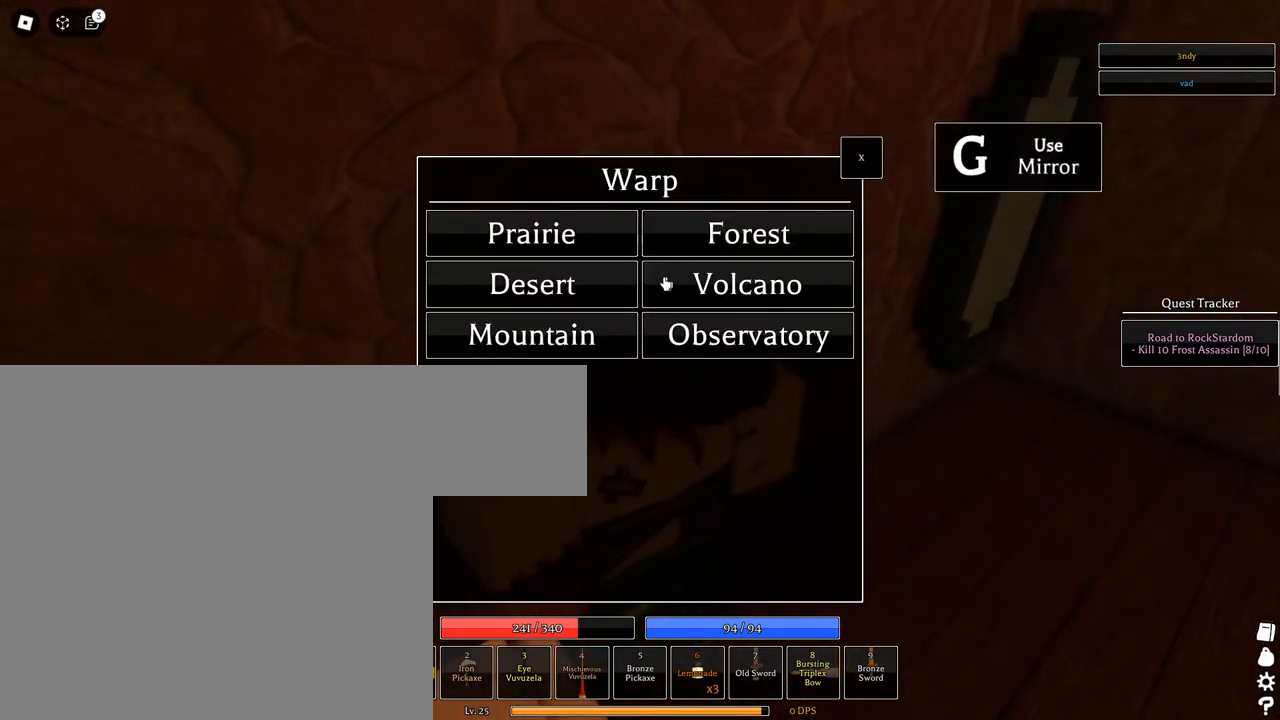
{"keys": [], "mouse": [], "events": []}
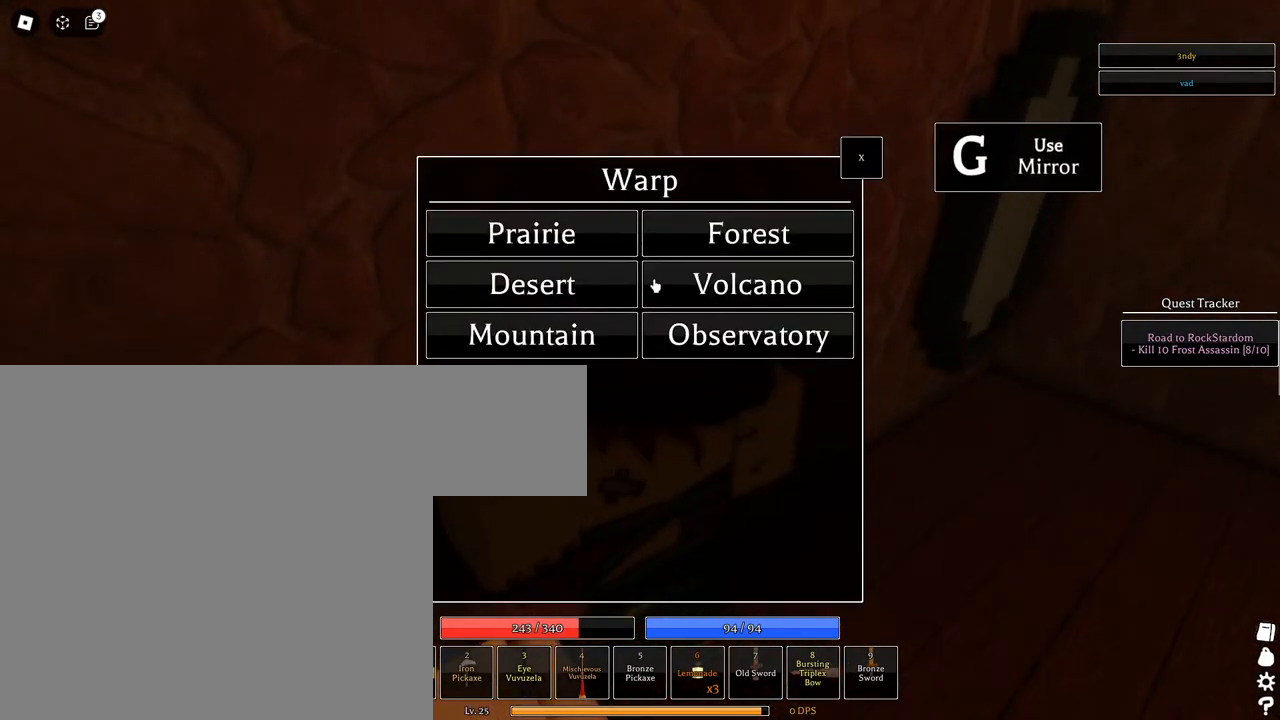
{"keys": [], "mouse": [], "events": []}
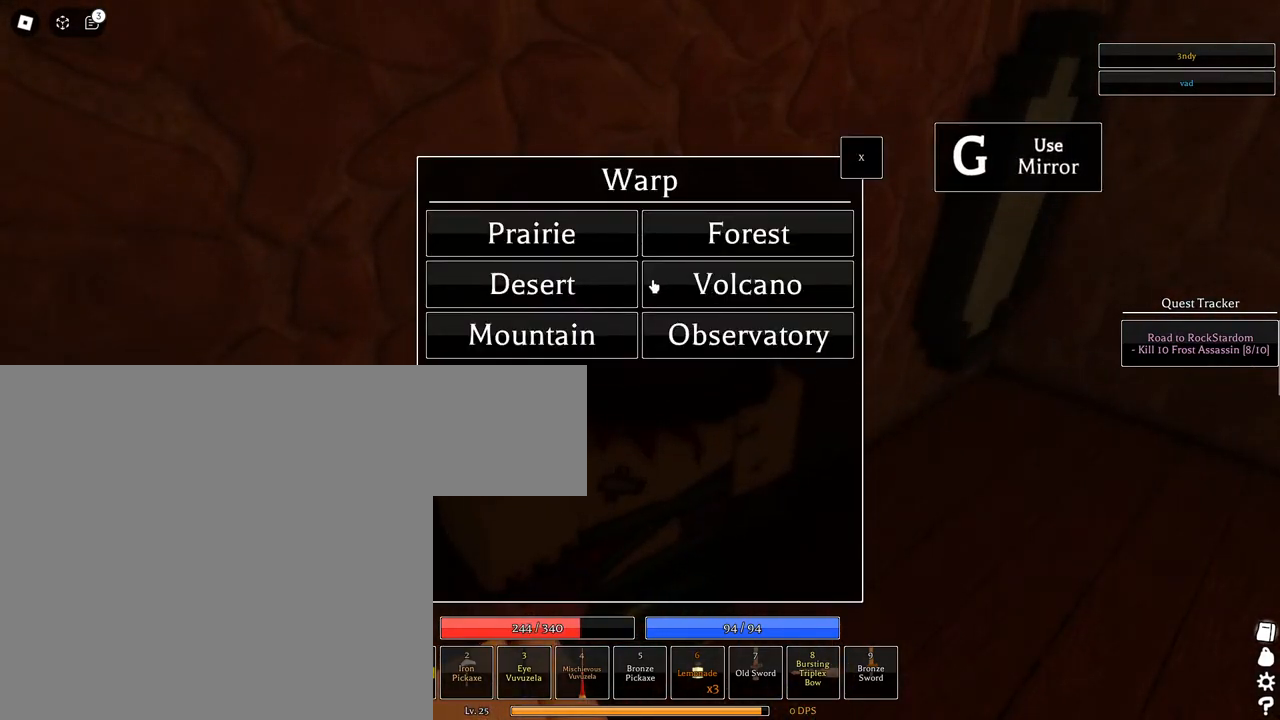
{"keys": [], "mouse": [], "events": []}
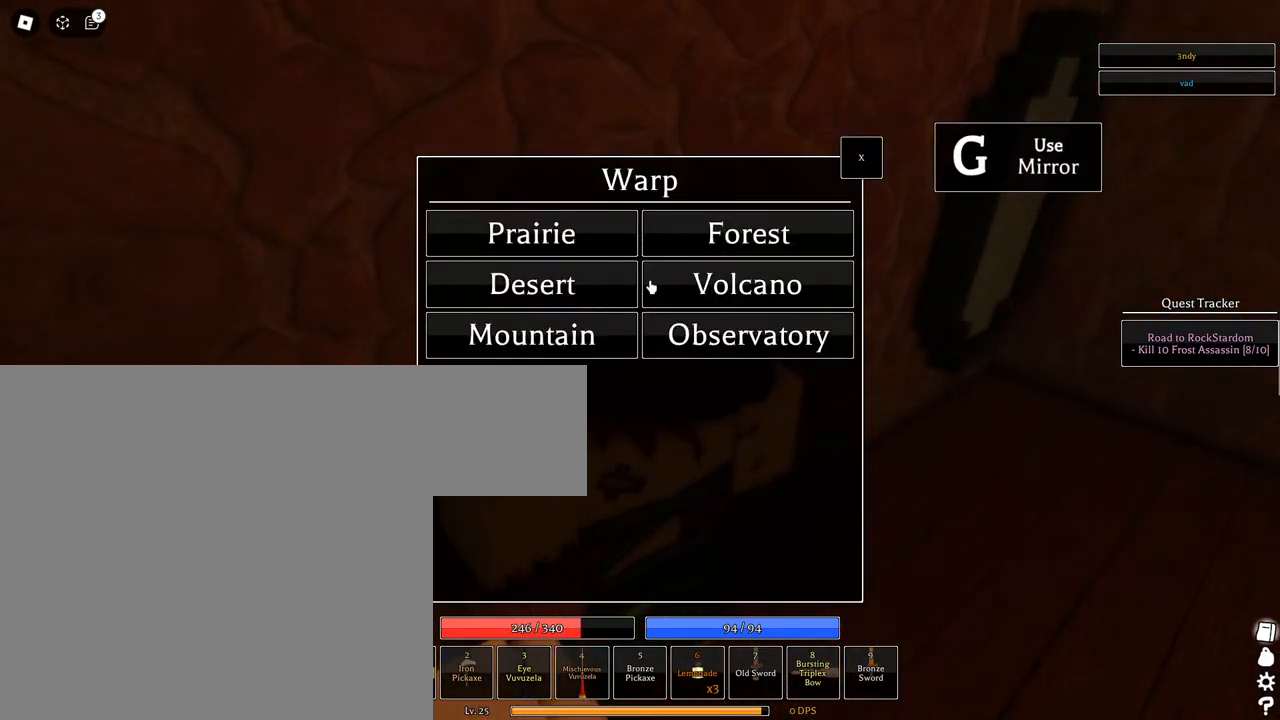
{"keys": [], "mouse": [], "events": []}
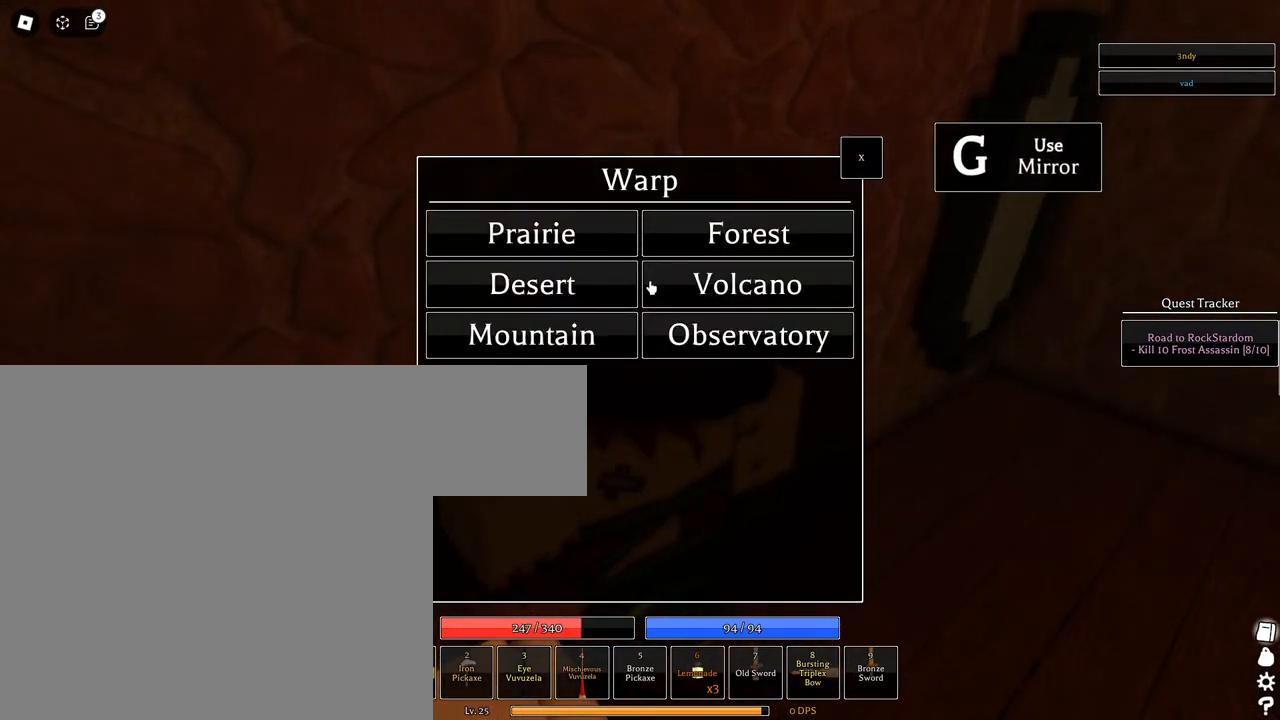
{"keys": [], "mouse": [], "events": []}
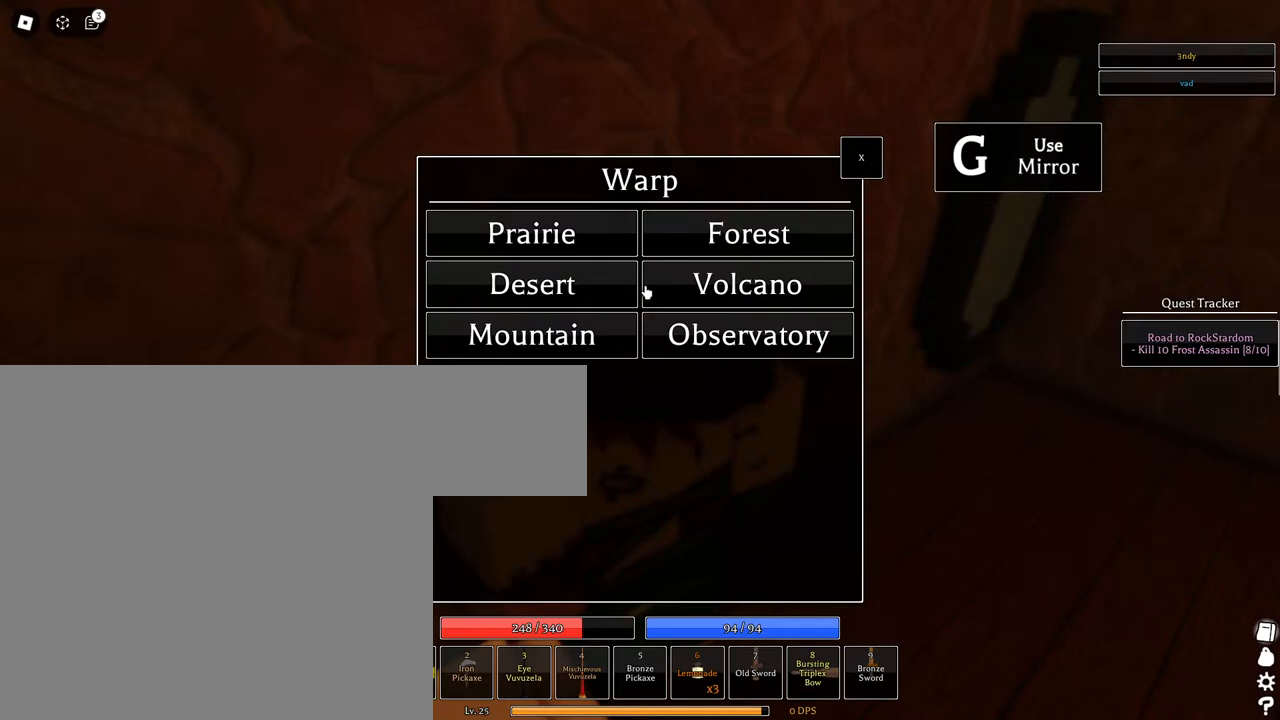
{"keys": [], "mouse": [], "events": []}
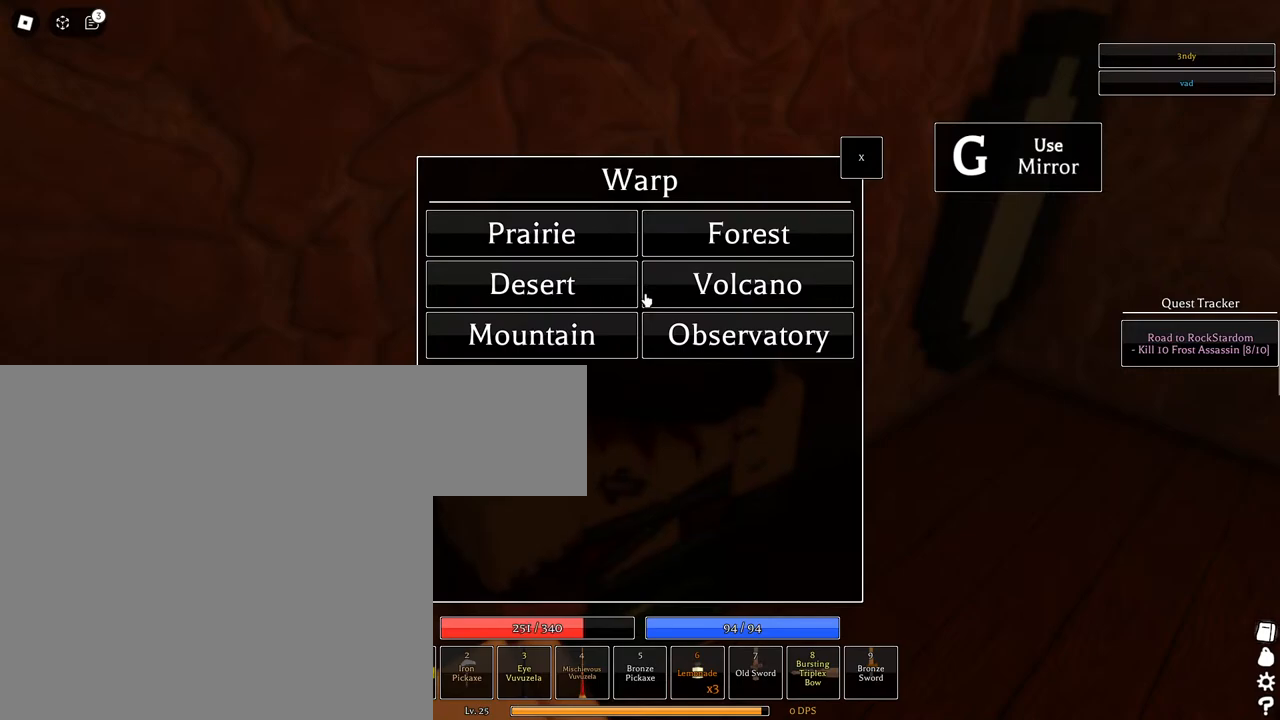
{"keys": [], "mouse": [], "events": []}
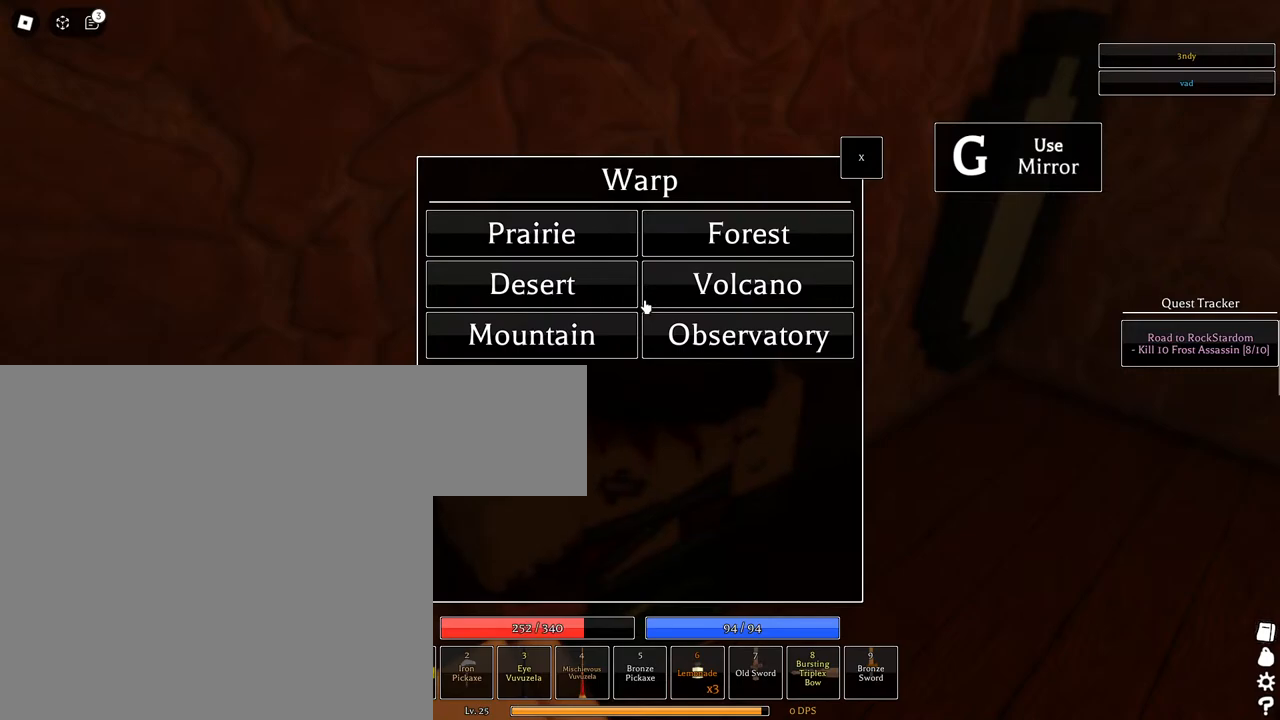
{"keys": [], "mouse": [], "events": []}
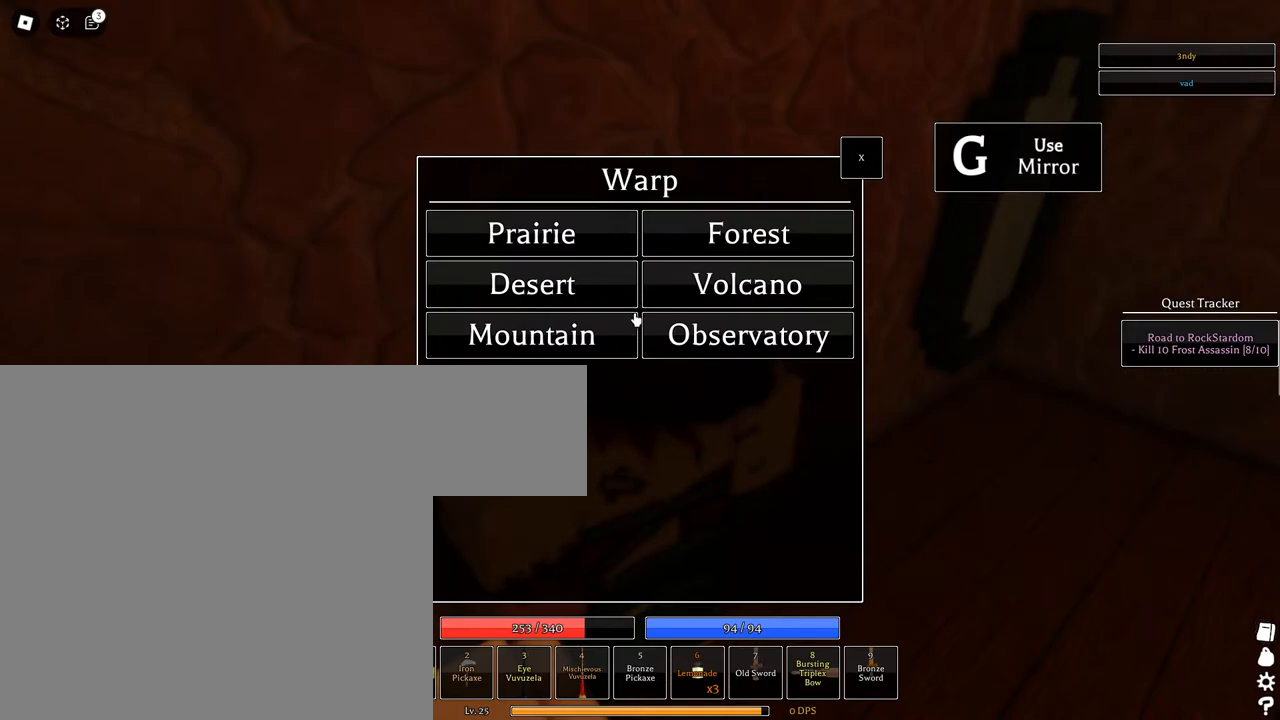
{"keys": [], "mouse": [], "events": []}
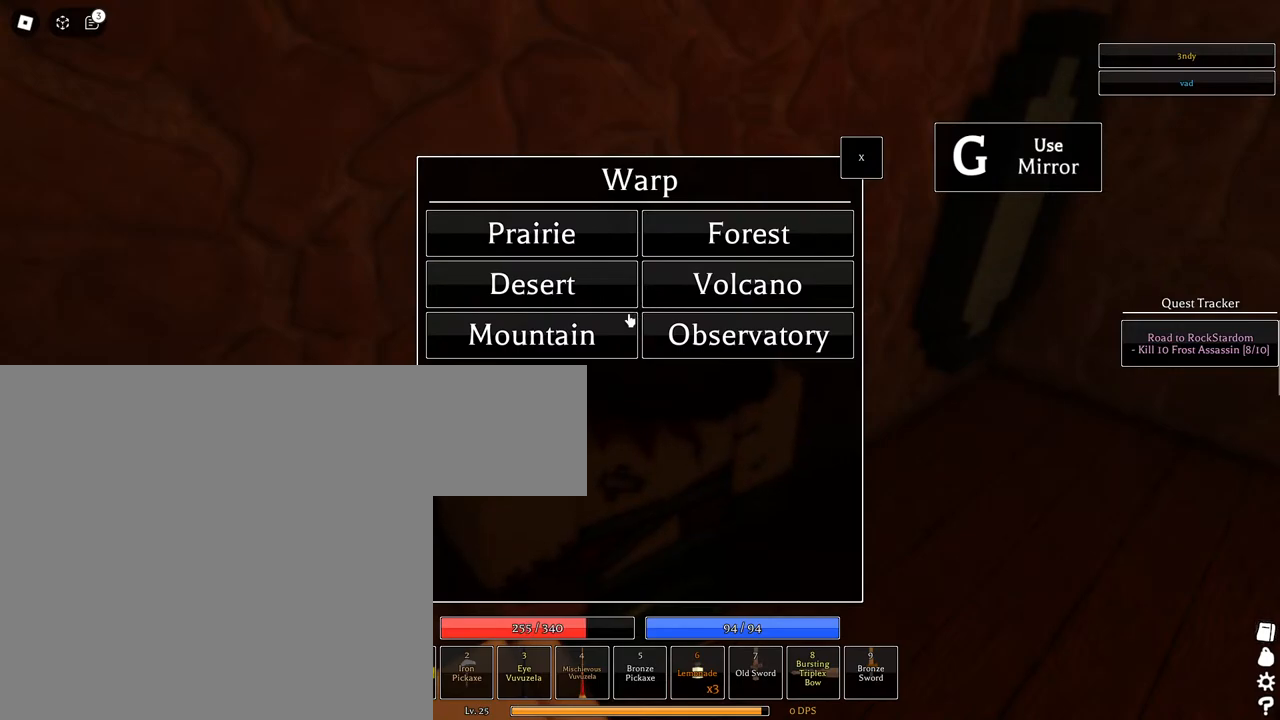
{"keys": [], "mouse": [], "events": [[167, "mouse_left", "down"], [250, "mouse_left", "up"]]}
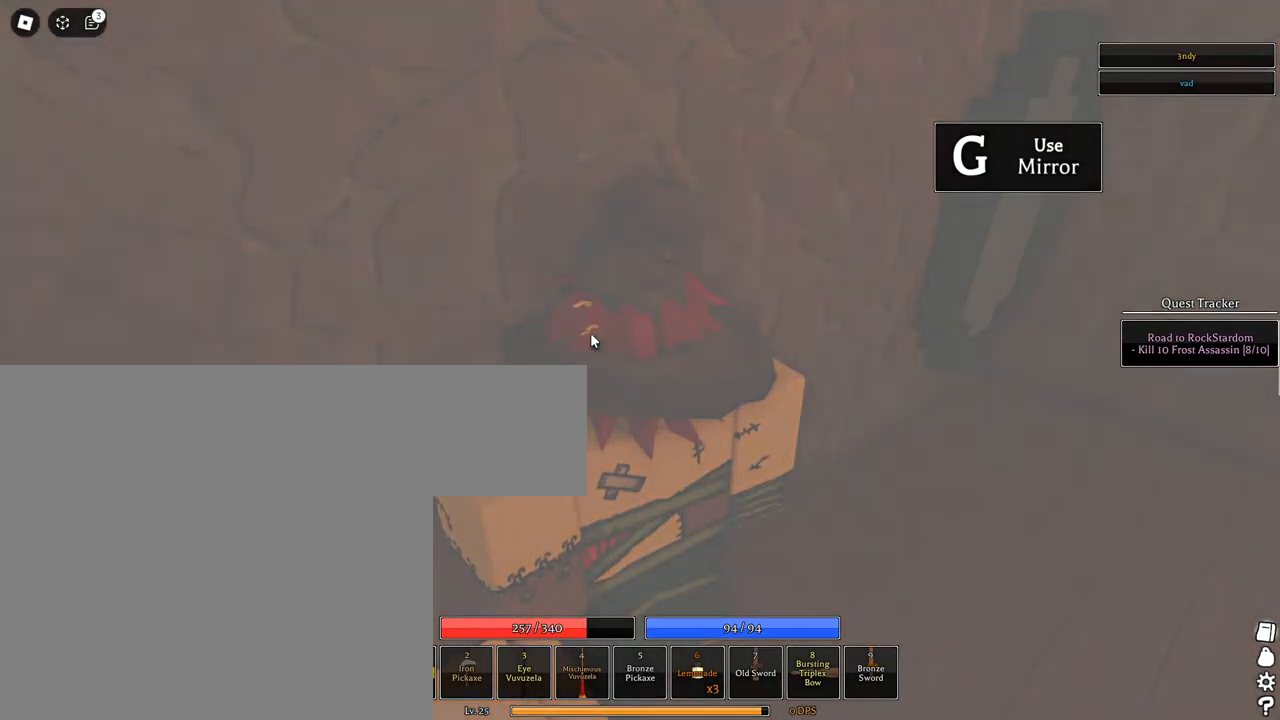
{"keys": [], "mouse": ["right"], "events": [[83, "mouse_right", "down"]]}
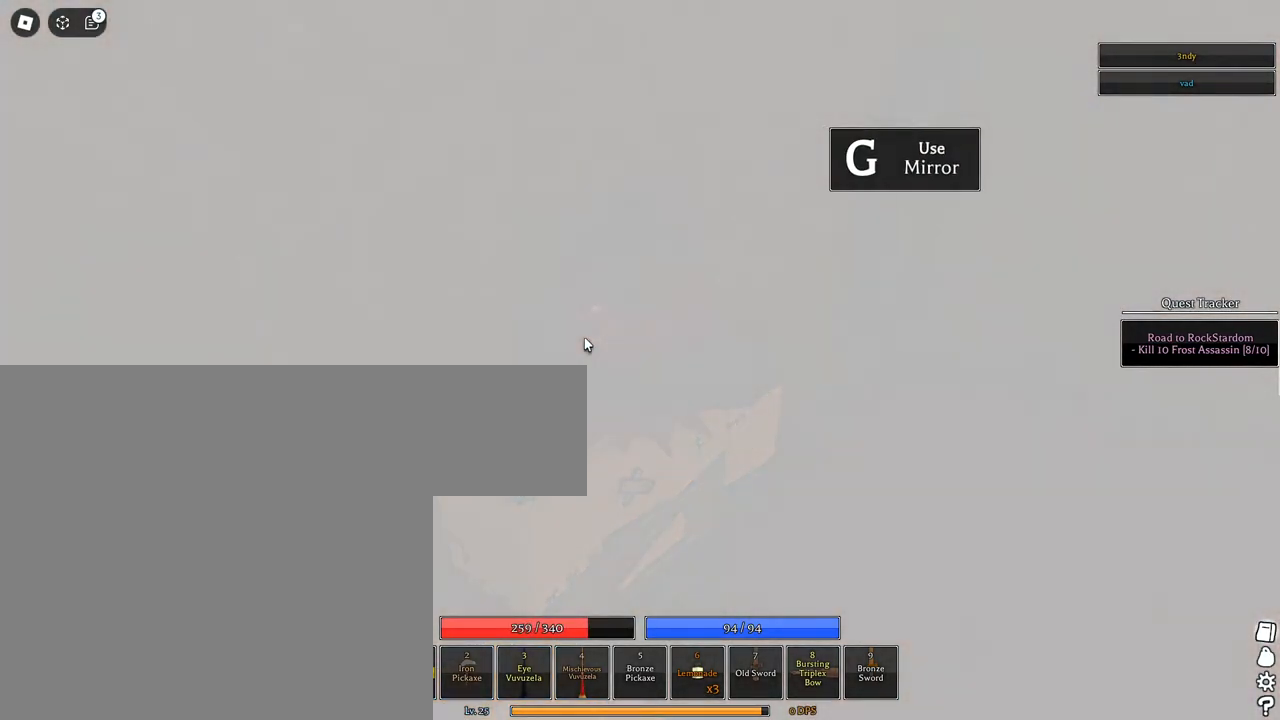
{"keys": ["shift", "w"], "mouse": ["right"], "events": [[283, "1", "down"], [433, "shift", "down"], [433, "w", "down"], [467, "1", "up"]]}
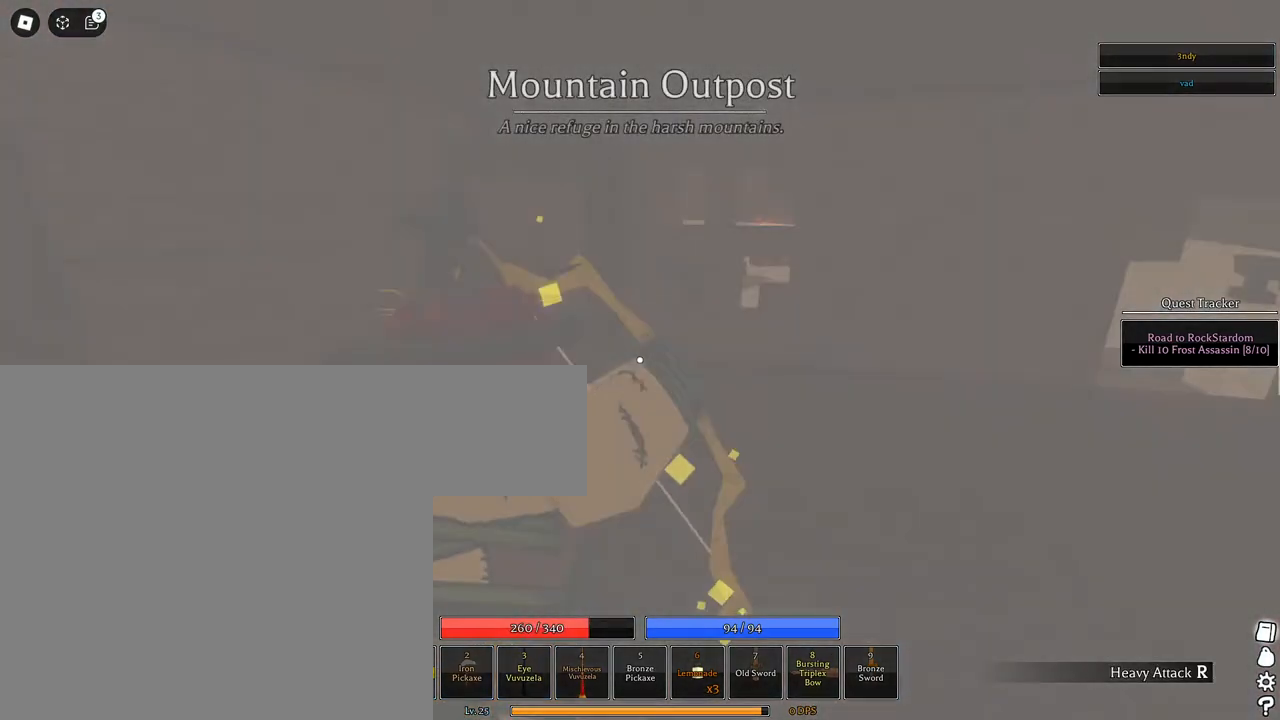
{"keys": ["d", "w"], "mouse": [], "events": [[117, "mouse_right", "up"], [117, "shift", "up"], [300, "d", "down"]]}
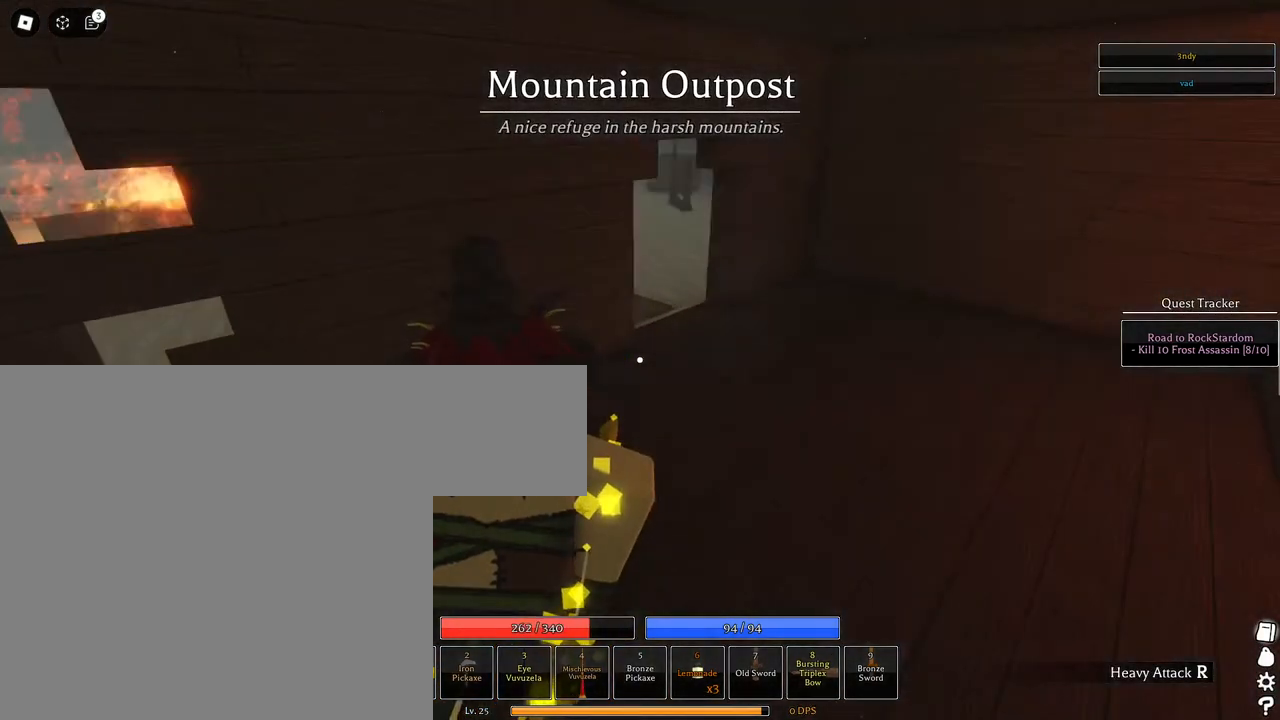
{"keys": ["g", "shift"], "mouse": [], "events": [[83, "d", "up"], [367, "1", "down"], [367, "shift", "down"], [450, "1", "up"], [450, "g", "down"], [500, "w", "up"]]}
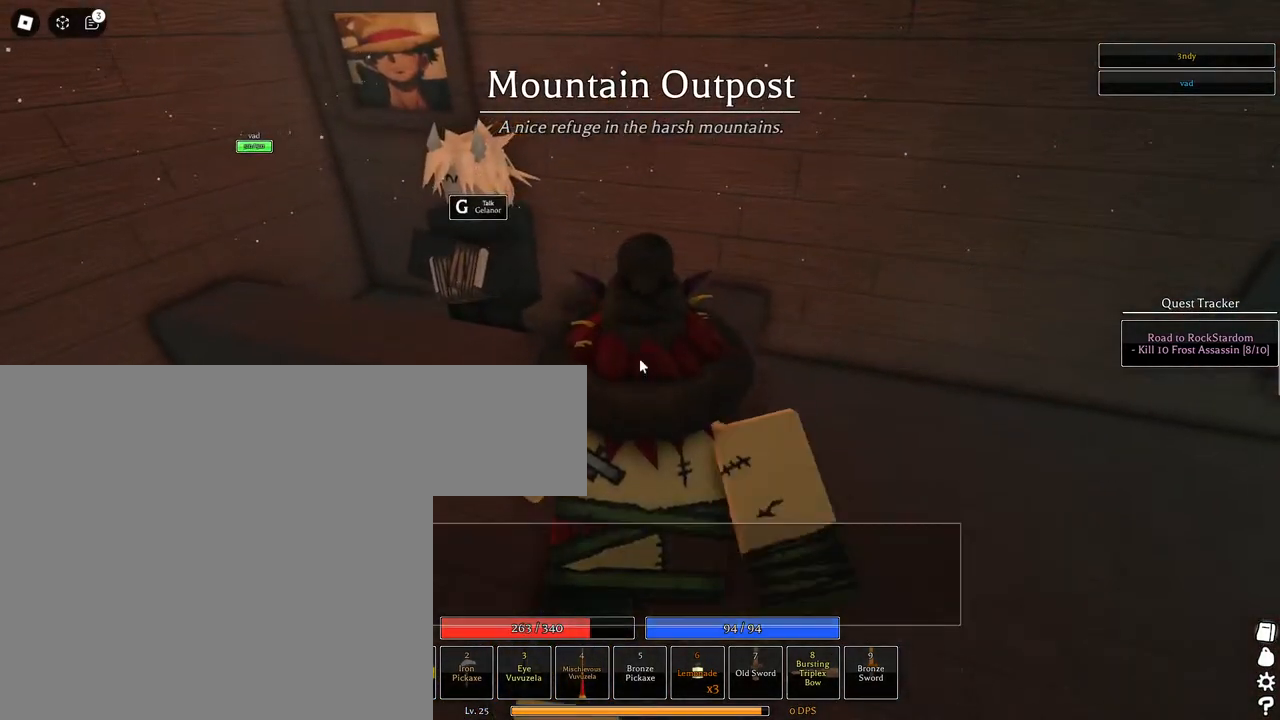
{"keys": [], "mouse": [], "events": [[50, "g", "up"], [50, "shift", "up"], [100, "g", "down"], [200, "g", "up"], [233, "g", "down"], [333, "g", "up"]]}
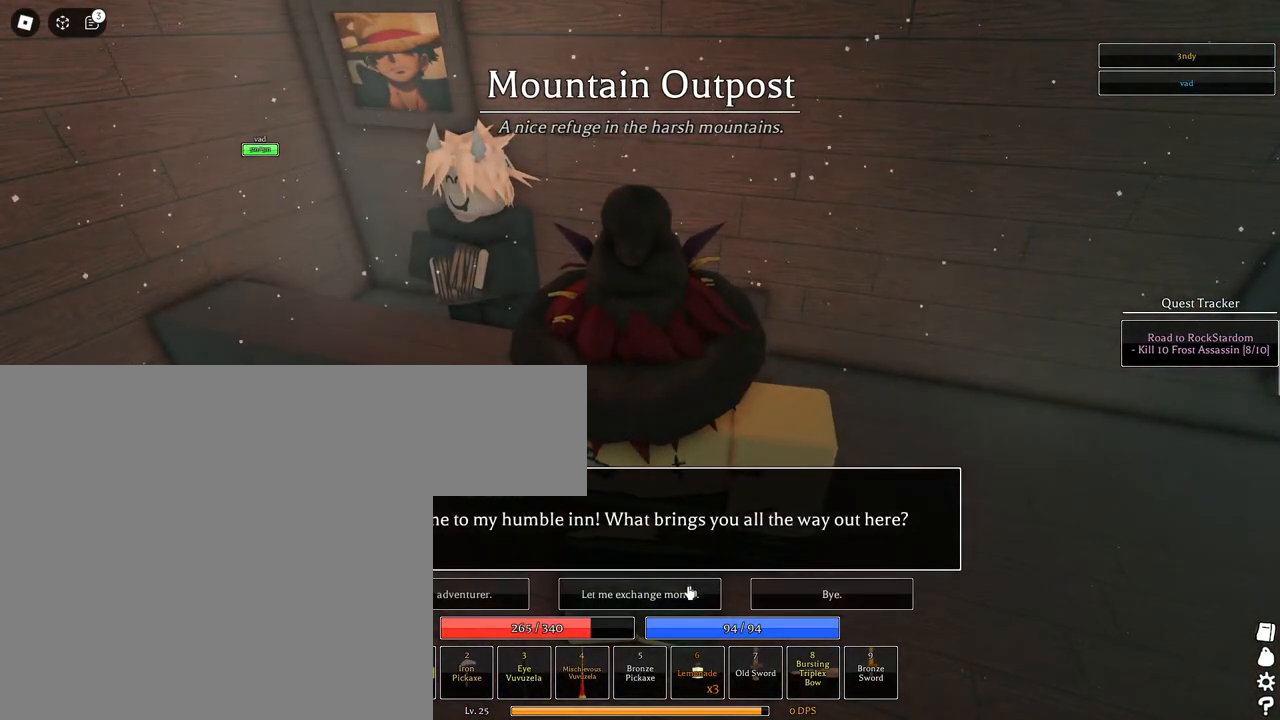
{"keys": [], "mouse": [], "events": [[67, "mouse_left", "down"], [117, "mouse_left", "up"], [250, "mouse_left", "down"], [350, "mouse_left", "up"], [450, "mouse_left", "down"], [483, "mouse_left", "up"]]}
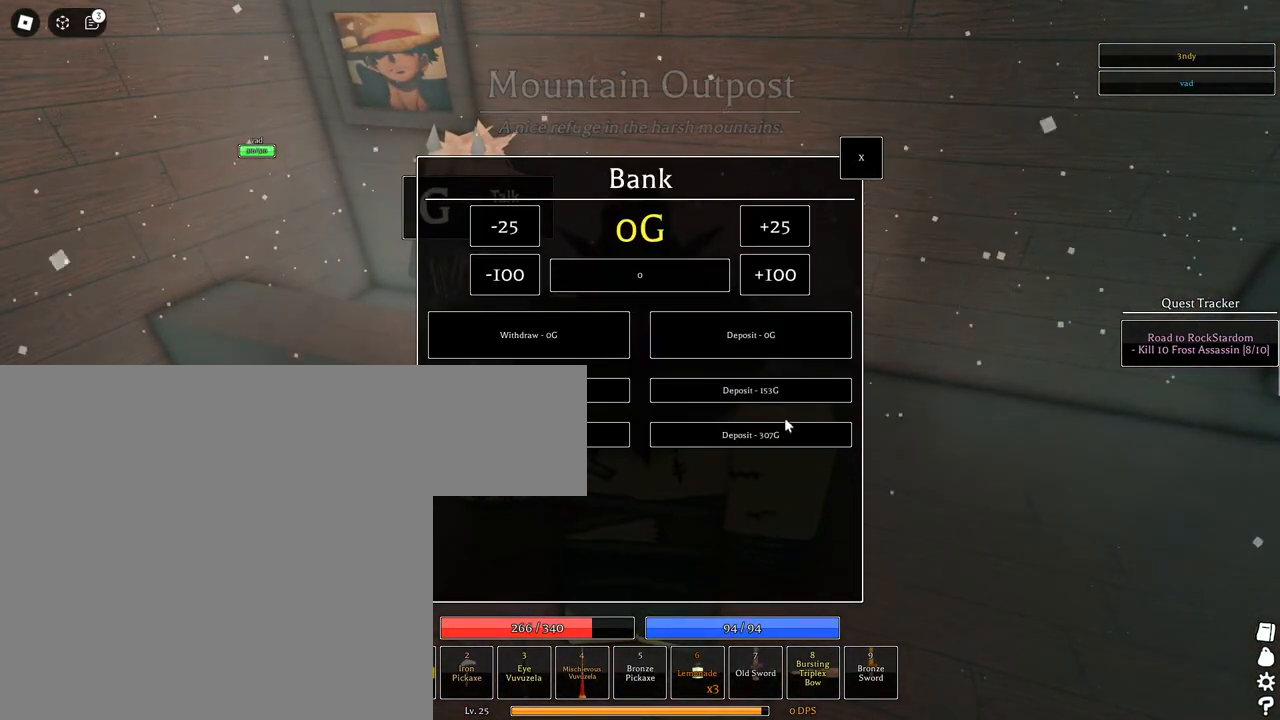
{"keys": [], "mouse": [], "events": [[83, "mouse_left", "down"], [217, "mouse_left", "up"], [267, "mouse_left", "down"], [317, "mouse_left", "up"]]}
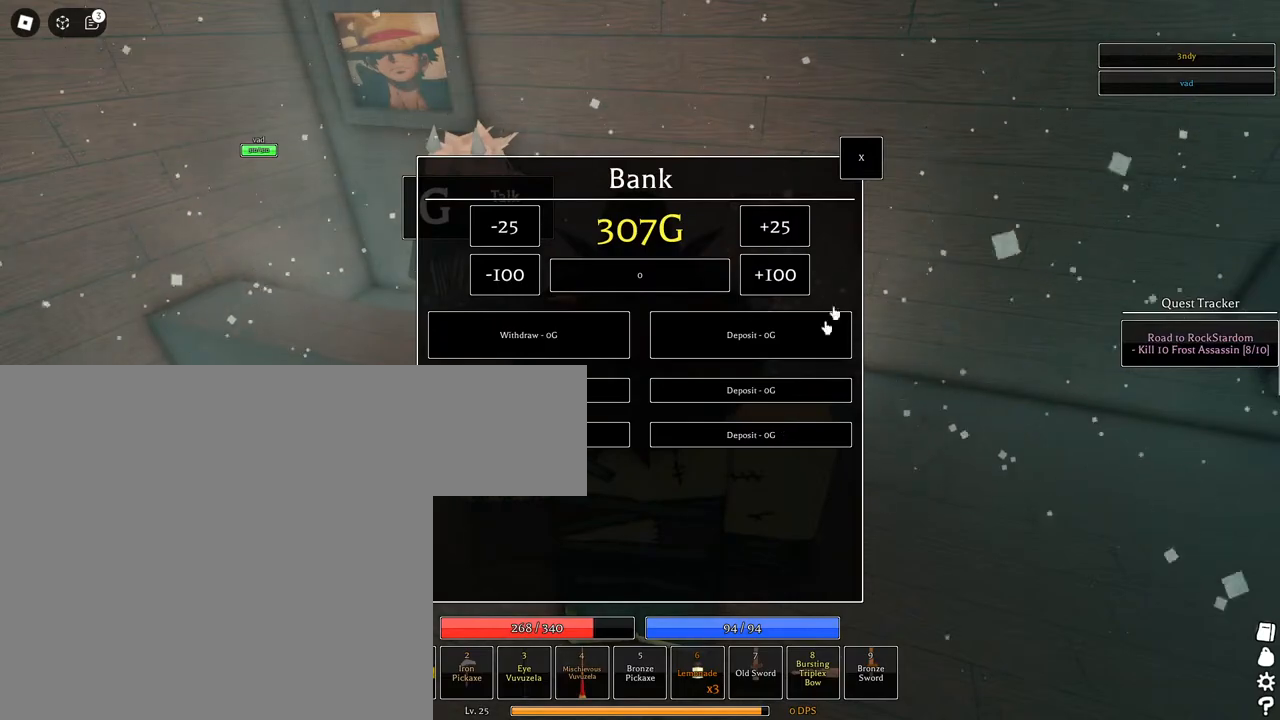
{"keys": [], "mouse": ["left"], "events": [[100, "mouse_left", "down"], [200, "mouse_left", "up"], [250, "mouse_left", "down"], [433, "mouse_left", "up"], [467, "mouse_left", "down"]]}
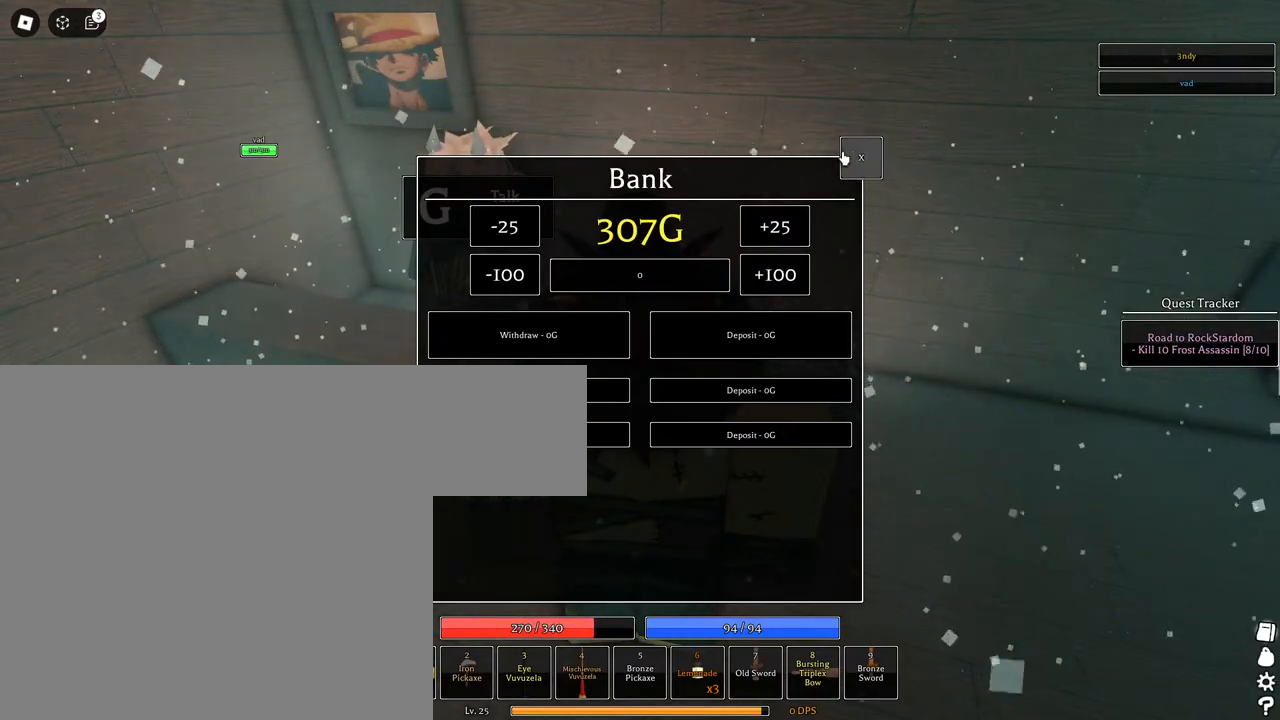
{"keys": ["a", "shift", "w"], "mouse": ["right"], "events": [[17, "mouse_left", "up"], [200, "a", "down"], [200, "mouse_right", "down"], [250, "shift", "down"], [300, "1", "down"], [400, "w", "down"], [433, "1", "up"]]}
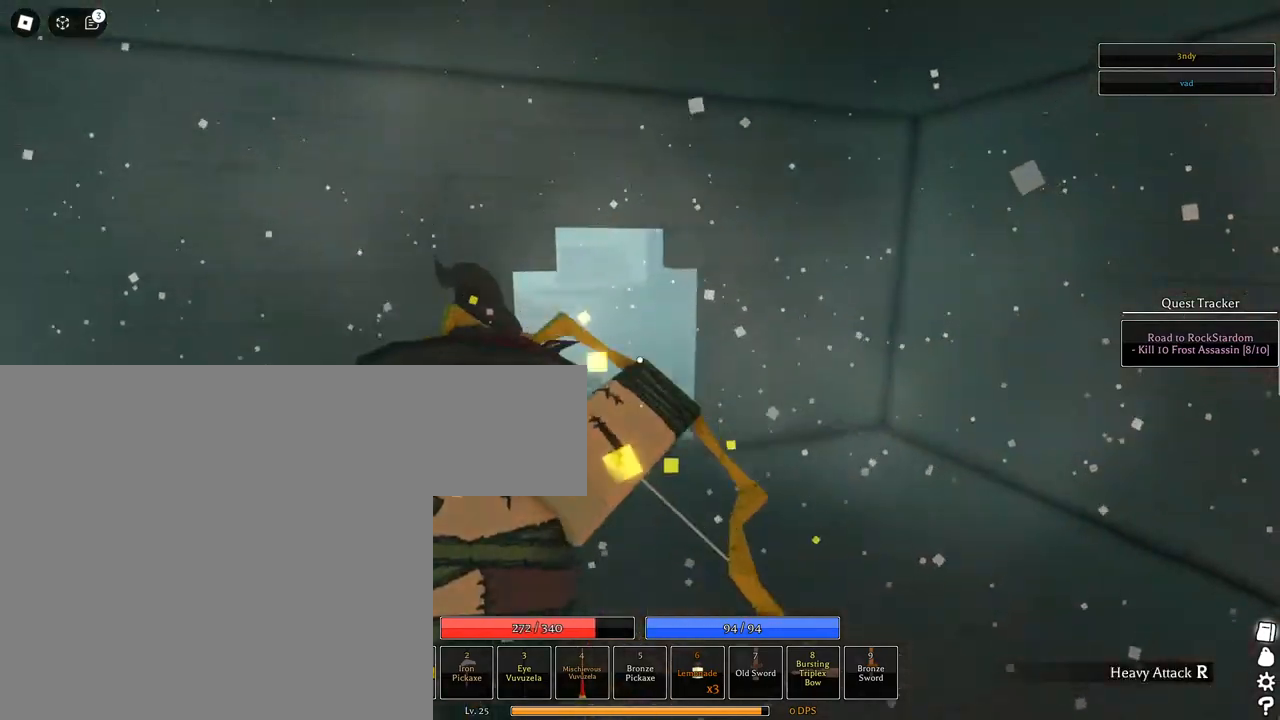
{"keys": ["w"], "mouse": [], "events": [[33, "shift", "up"], [83, "a", "up"], [83, "mouse_right", "up"], [283, "d", "down"], [417, "d", "up"]]}
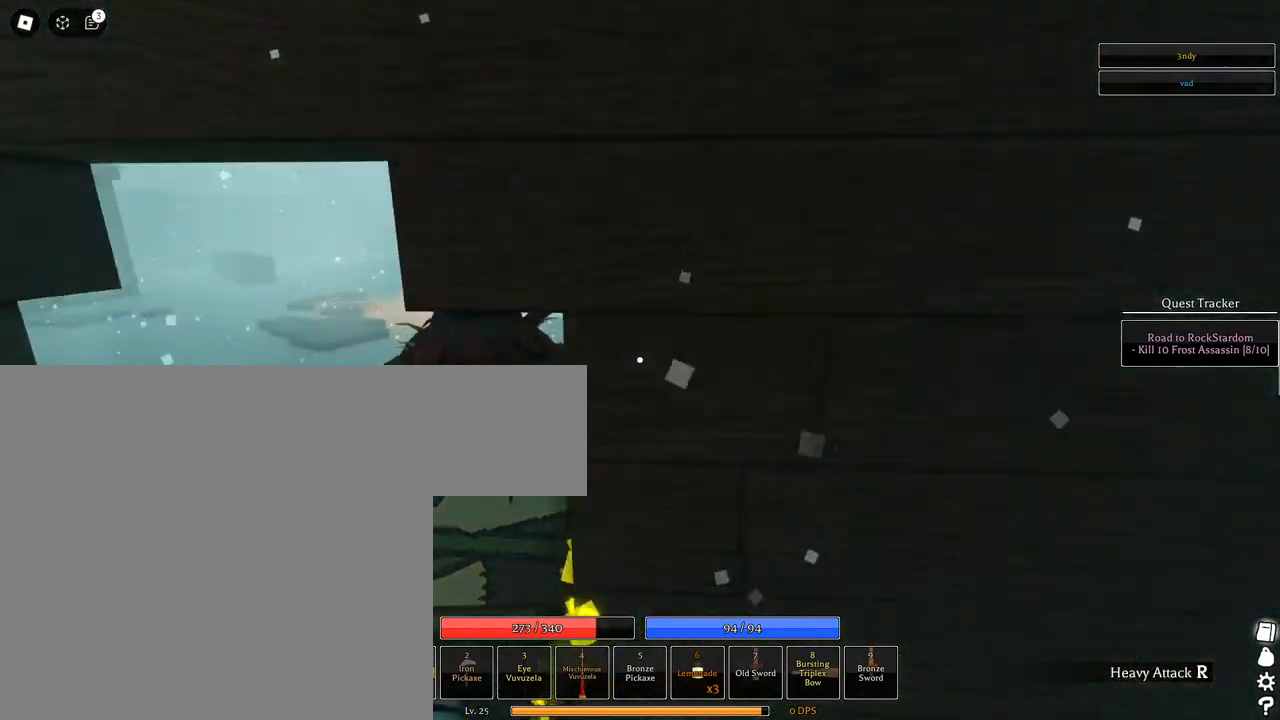
{"keys": ["q", "space", "w"], "mouse": [], "events": [[100, "space", "down"], [283, "q", "down"], [383, "q", "up"], [433, "q", "down"]]}